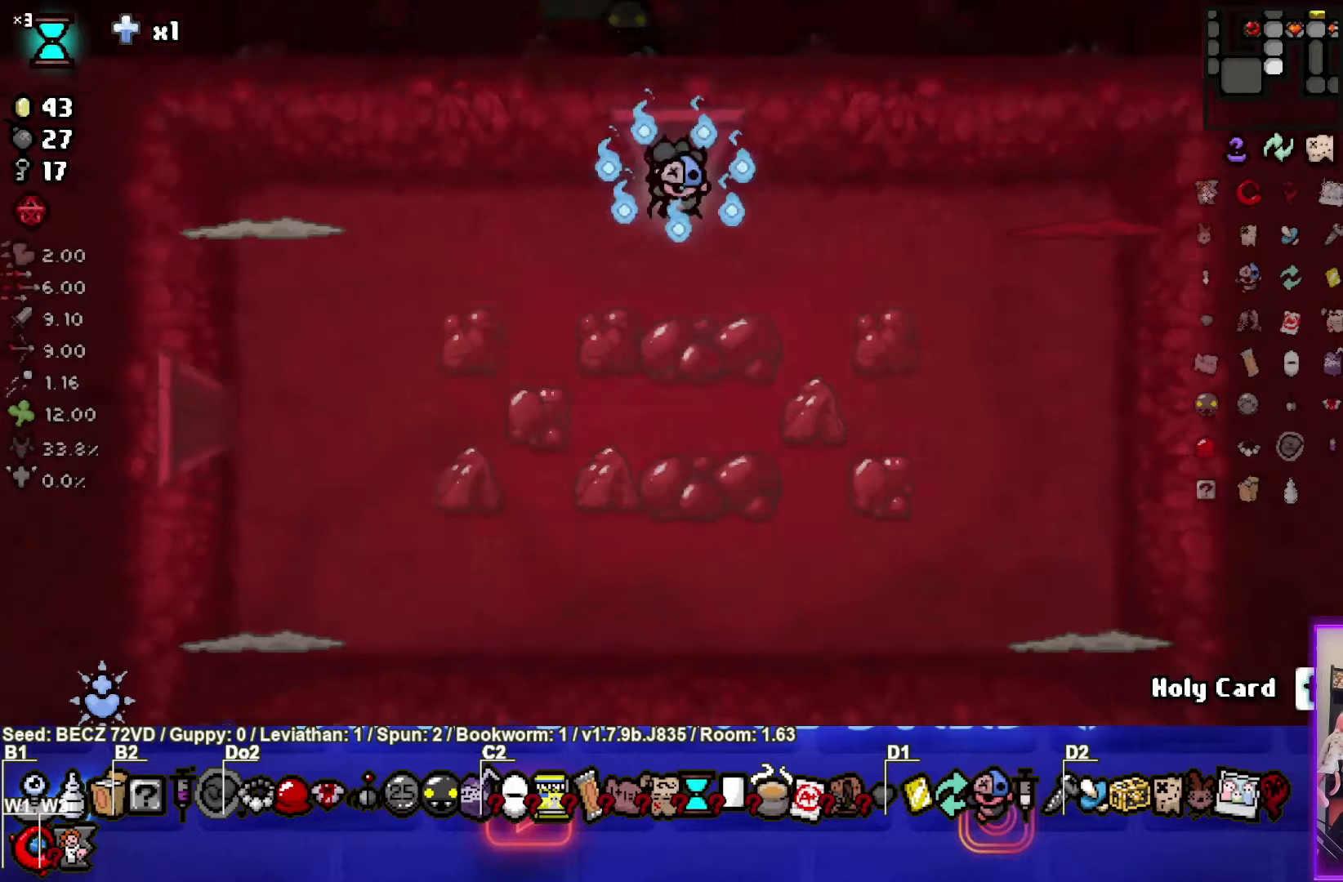
Gameplay with a controller (PlayStation layout); each line is a JSON object with the inputs held at the frame after it. "events" lists button and stick changes between this image and that frame as [ms after this image, input, new state], when the widget could be followed in between.
{"buttons": [], "left_stick": "up-left", "right_stick": "center", "events": [[400, "left_stick", "up-left"], [467, "CROSS", "up"]]}
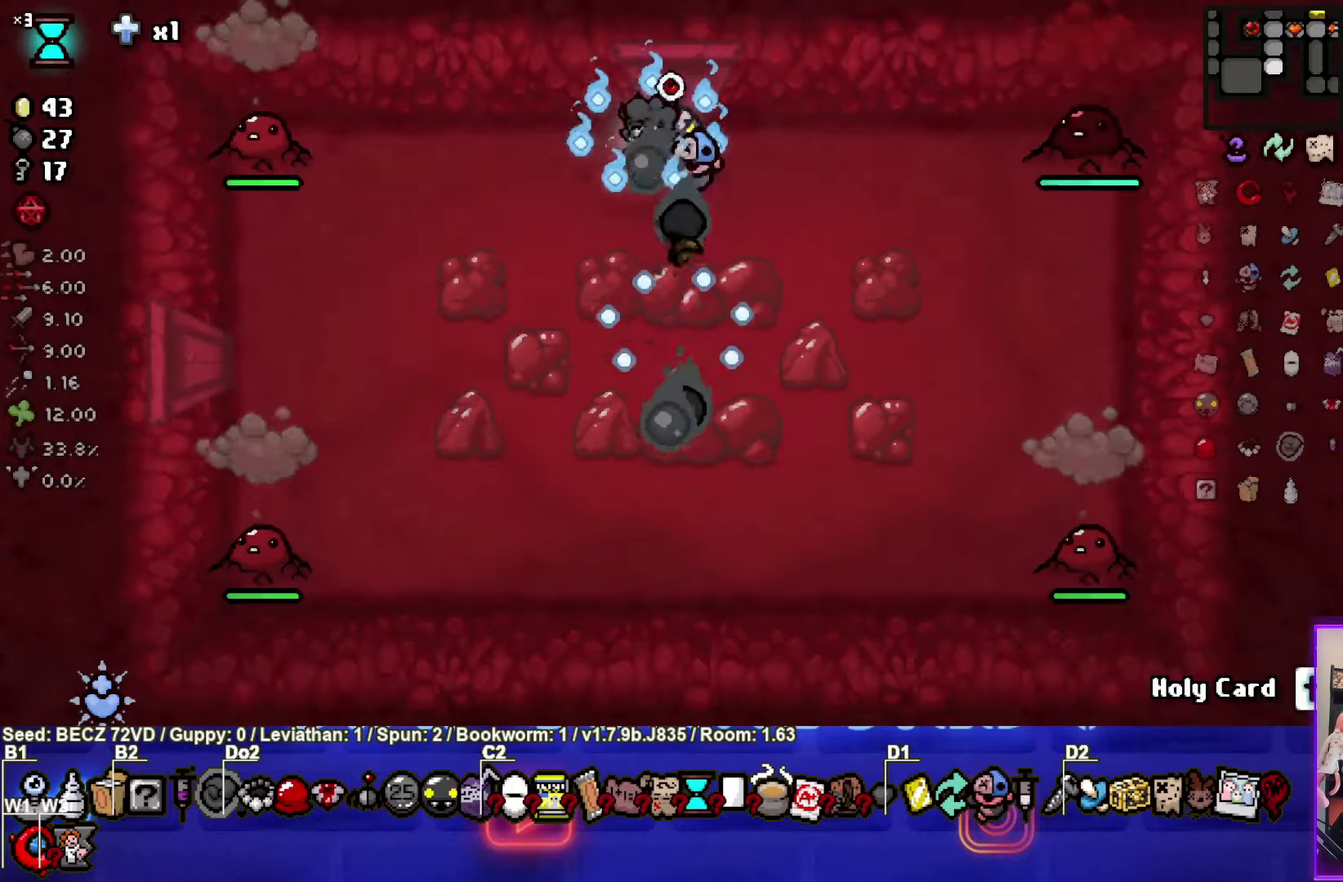
{"buttons": ["SQUARE"], "left_stick": "right", "right_stick": "center", "events": [[134, "SQUARE", "down"], [301, "left_stick", "right"]]}
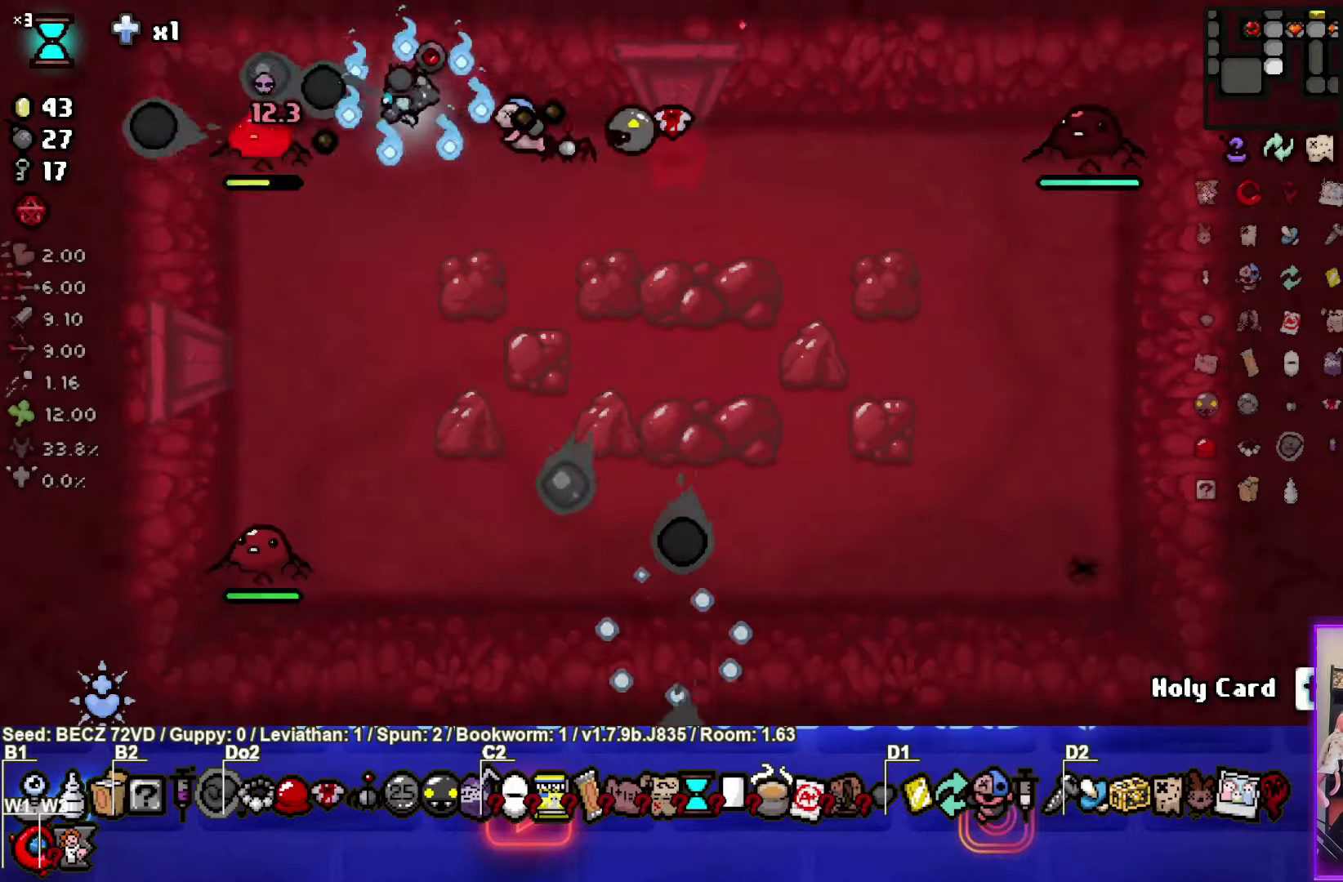
{"buttons": ["CIRCLE"], "left_stick": "center", "right_stick": "center", "events": [[167, "SQUARE", "up"], [267, "CIRCLE", "down"], [400, "left_stick", "center"]]}
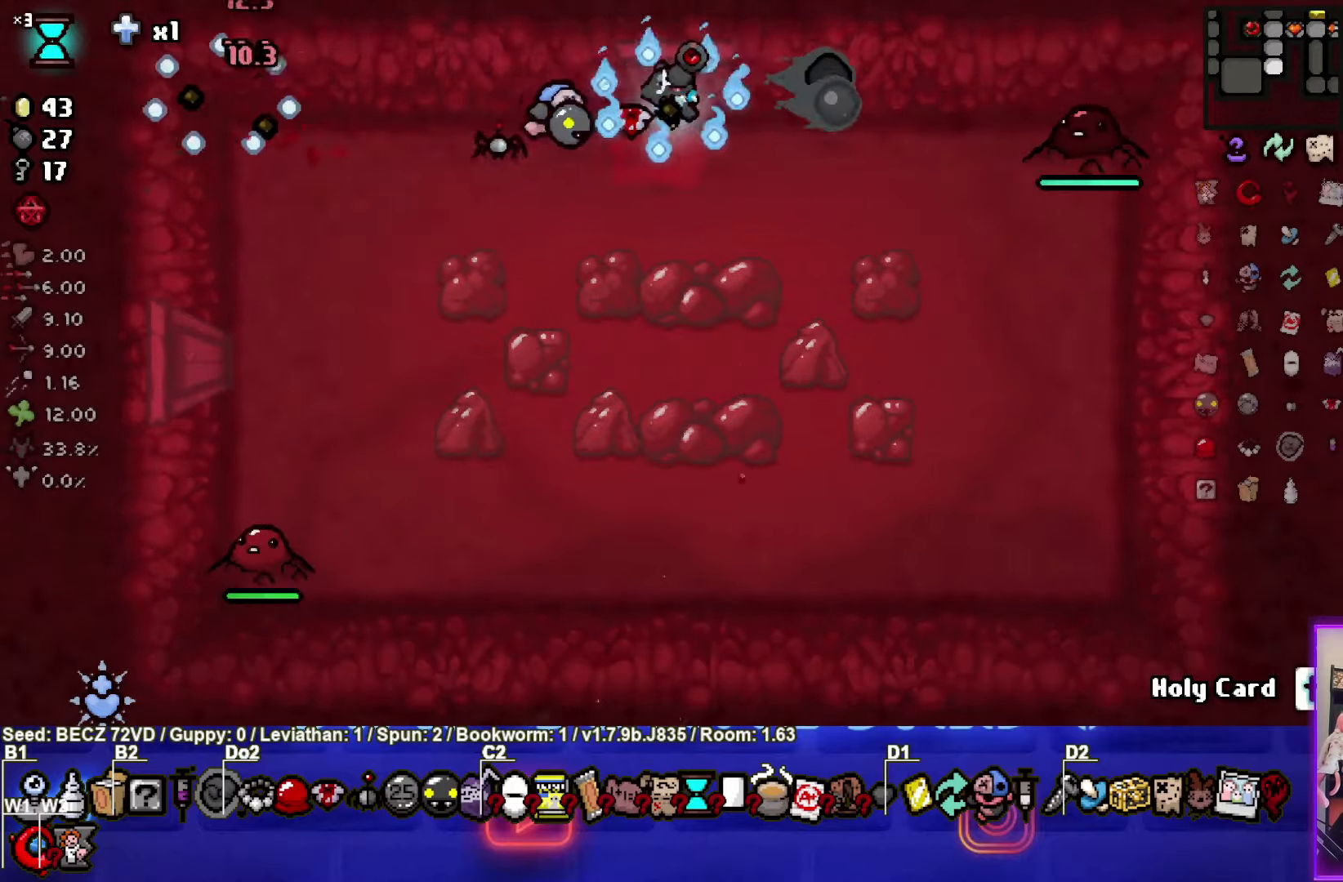
{"buttons": ["CIRCLE"], "left_stick": "left", "right_stick": "center", "events": [[301, "left_stick", "left"]]}
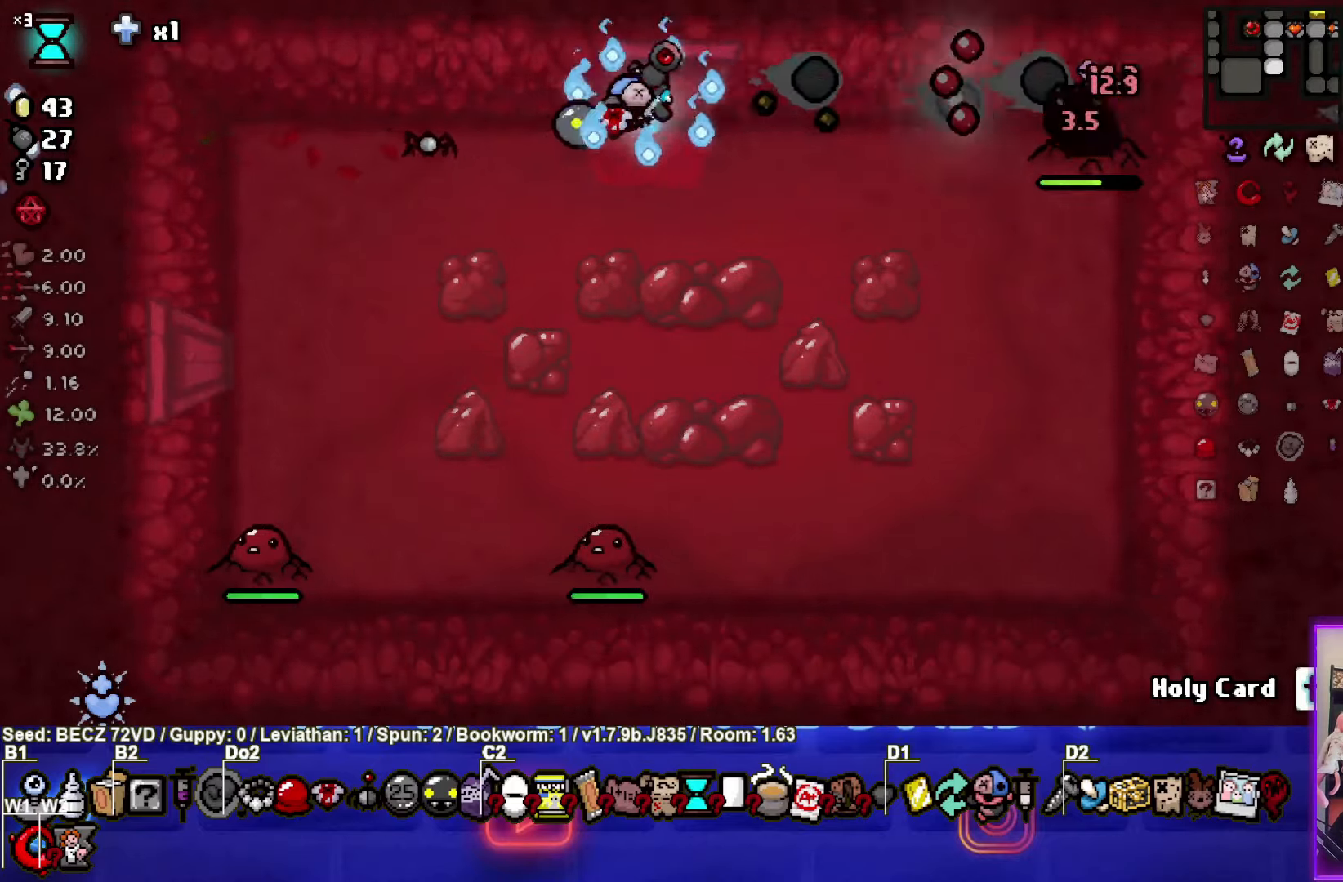
{"buttons": [], "left_stick": "down-right", "right_stick": "center", "events": [[66, "left_stick", "down-left"], [333, "left_stick", "down-right"], [467, "CIRCLE", "up"]]}
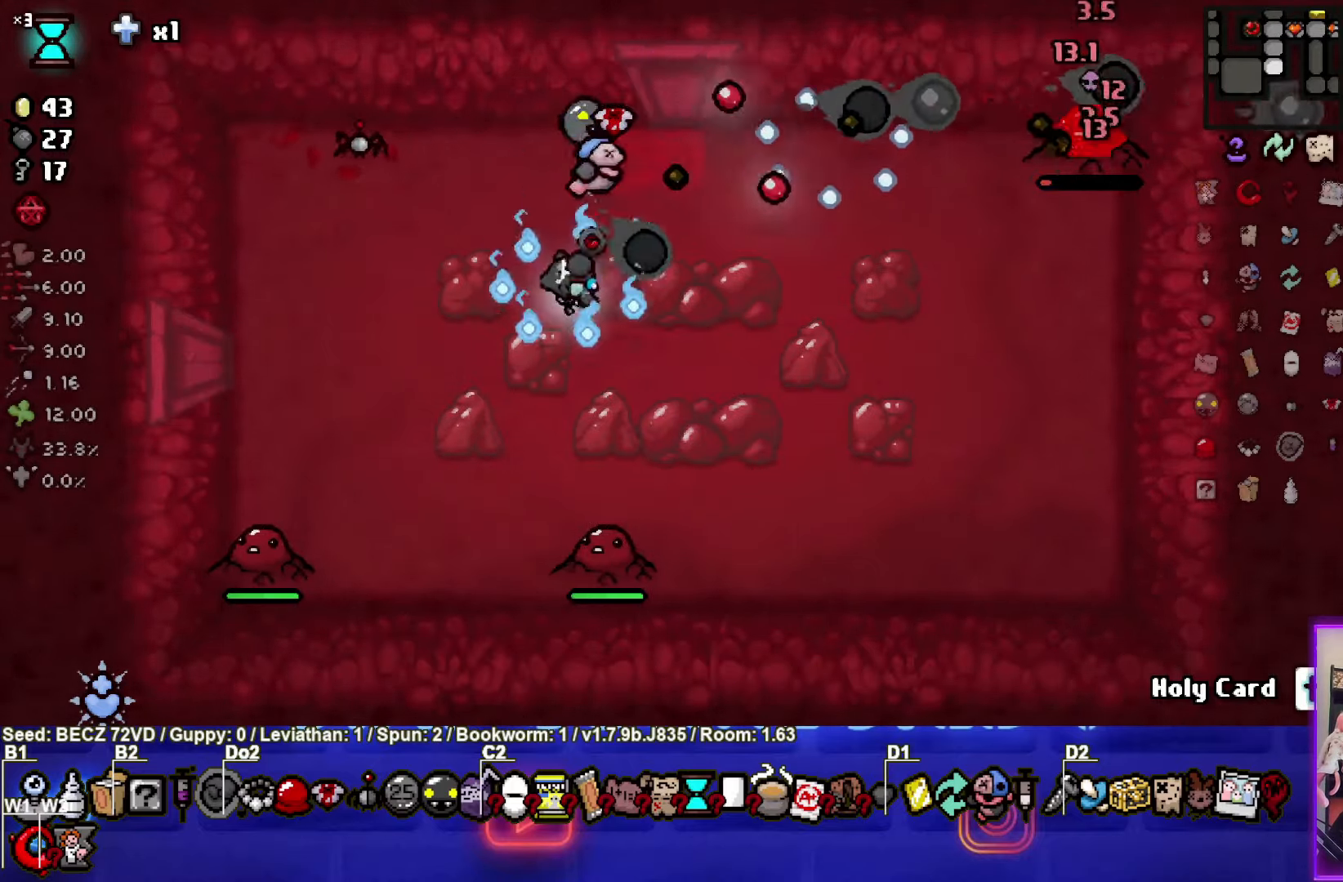
{"buttons": ["CROSS"], "left_stick": "right", "right_stick": "center", "events": [[67, "CROSS", "down"], [367, "left_stick", "right"]]}
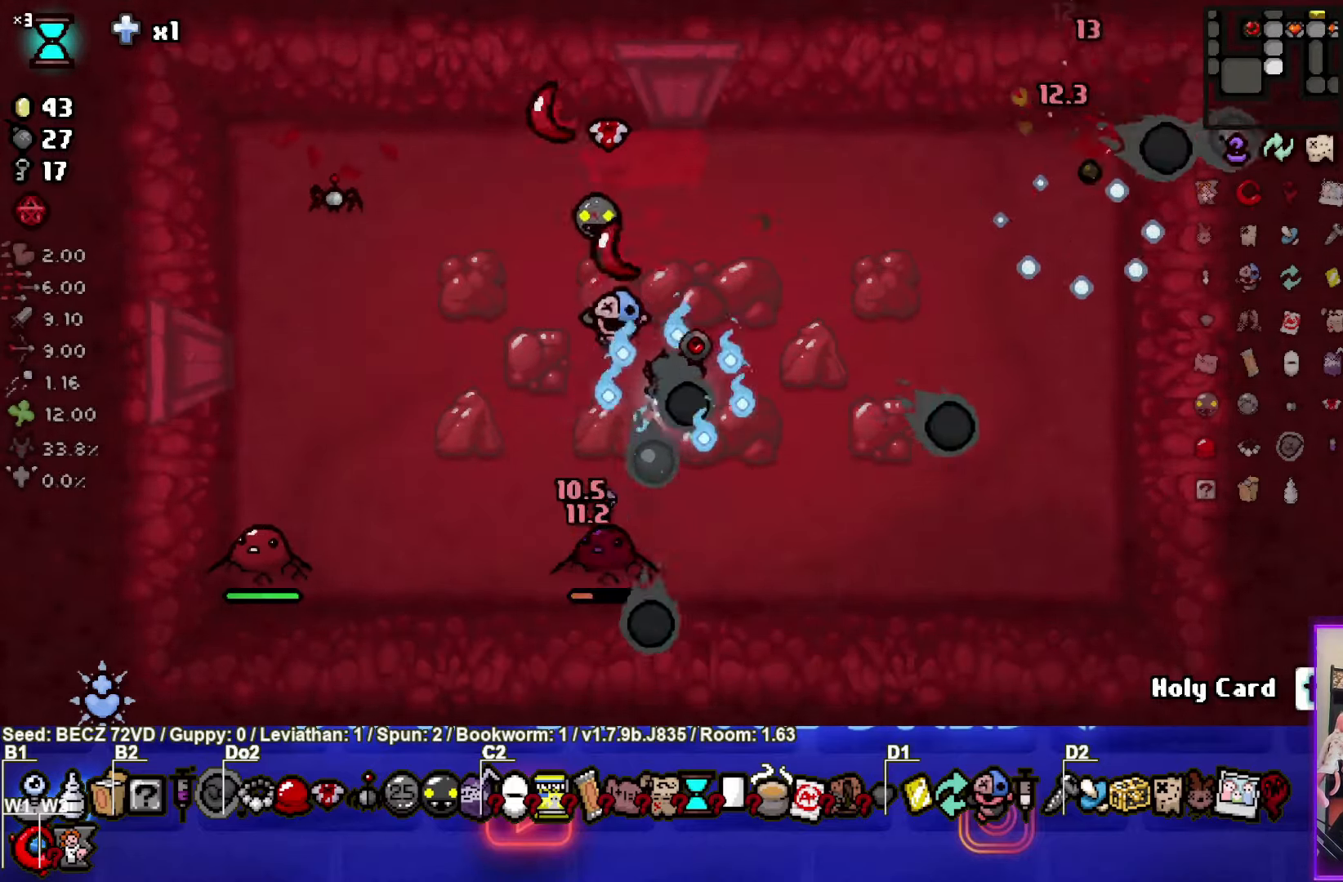
{"buttons": ["SQUARE"], "left_stick": "down-right", "right_stick": "center", "events": [[66, "CROSS", "up"], [133, "left_stick", "down-right"], [267, "SQUARE", "down"], [333, "left_stick", "center"], [467, "left_stick", "down-right"]]}
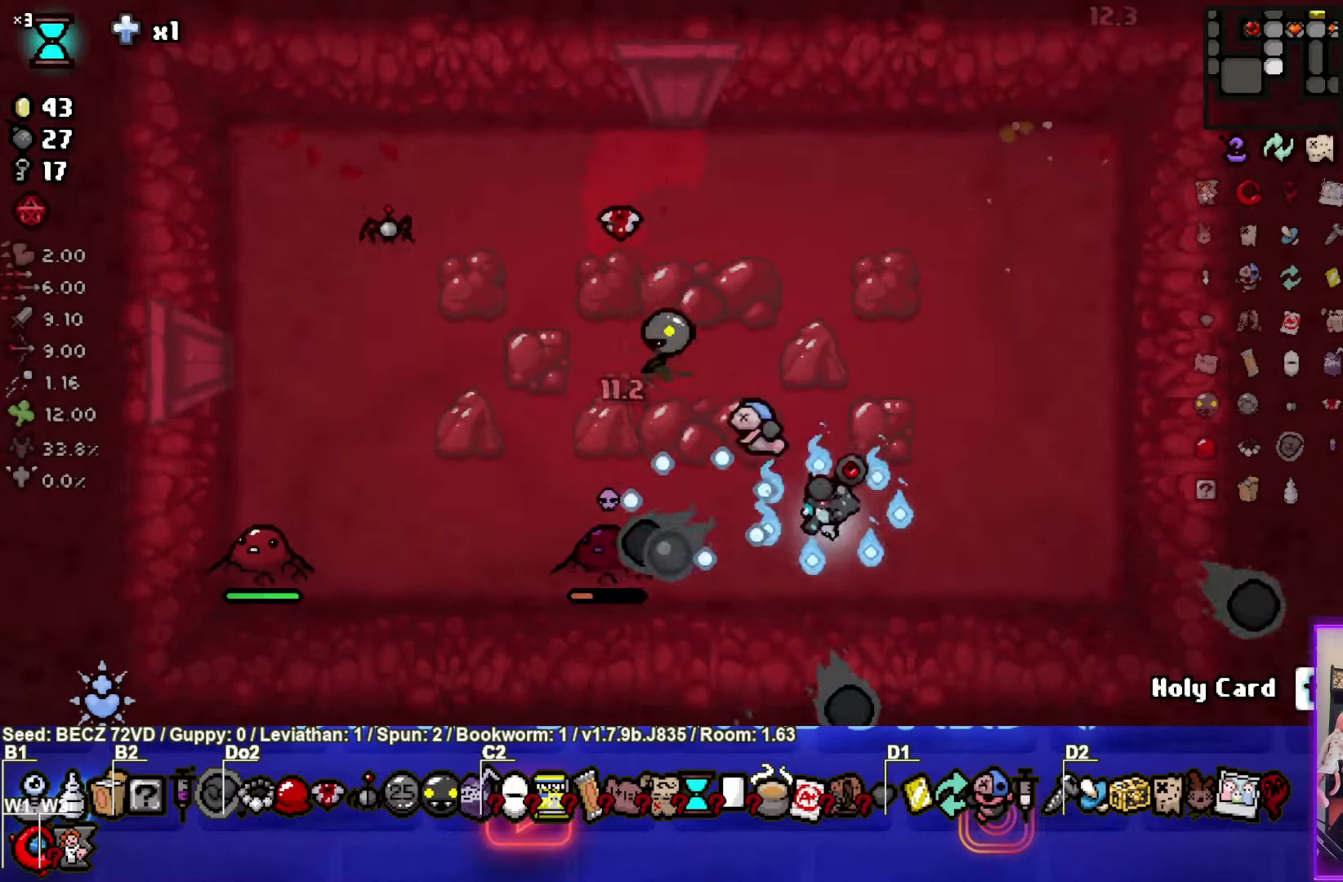
{"buttons": ["SQUARE"], "left_stick": "center", "right_stick": "center", "events": [[67, "left_stick", "right"], [167, "left_stick", "center"], [334, "left_stick", "right"], [434, "left_stick", "center"]]}
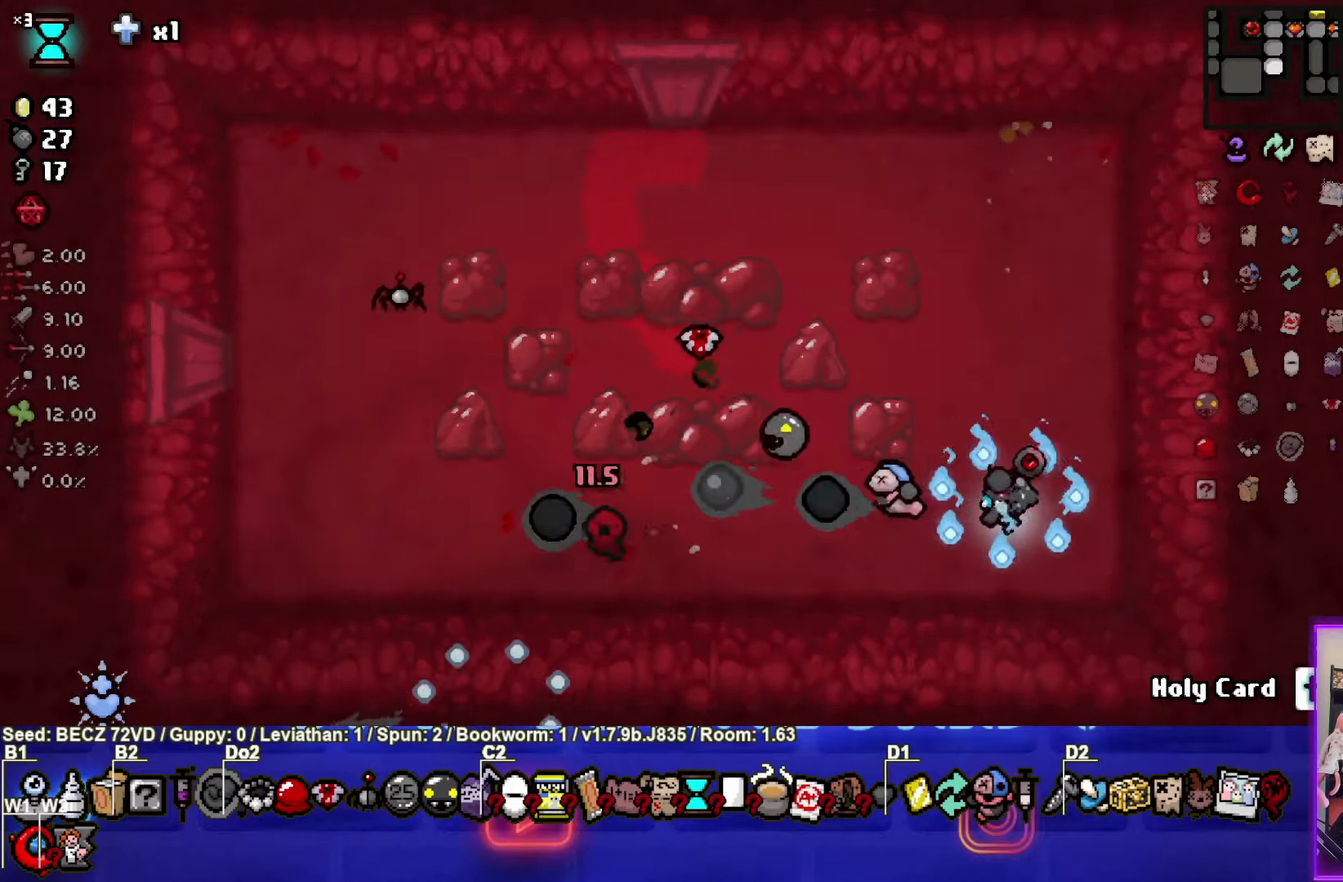
{"buttons": ["SQUARE"], "left_stick": "center", "right_stick": "center", "events": []}
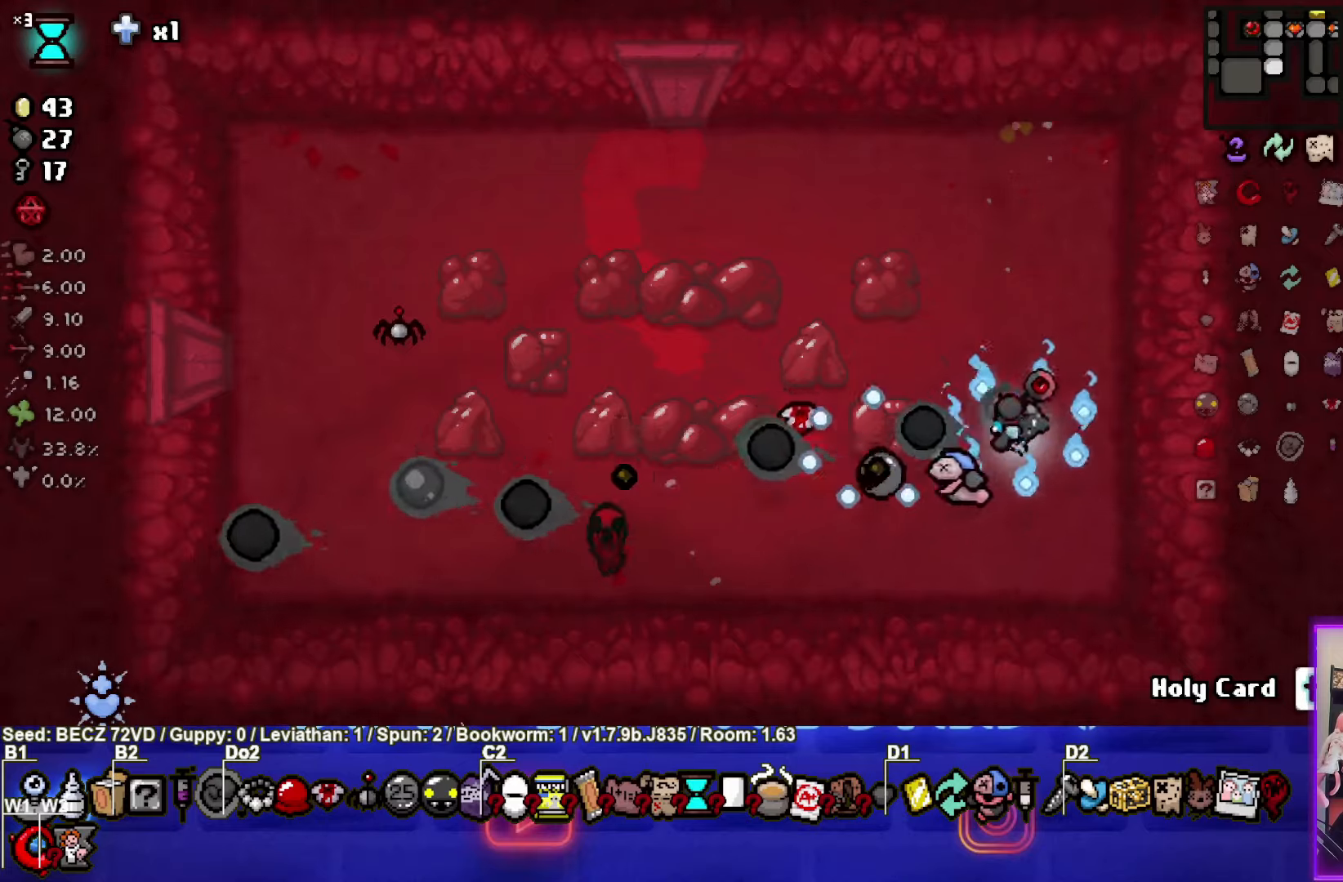
{"buttons": ["SQUARE"], "left_stick": "center", "right_stick": "center", "events": []}
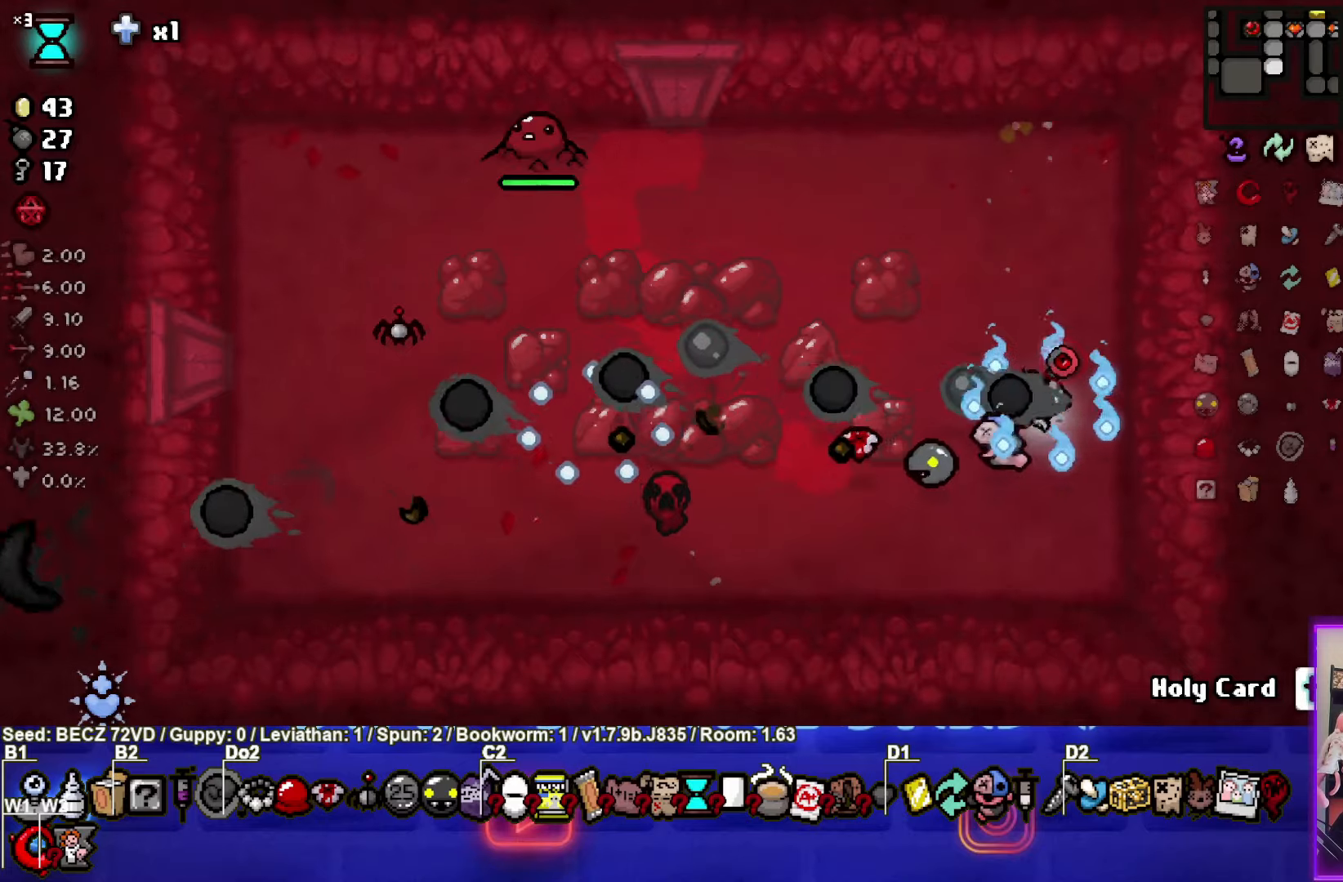
{"buttons": ["SQUARE"], "left_stick": "up-left", "right_stick": "center", "events": [[66, "left_stick", "up-left"]]}
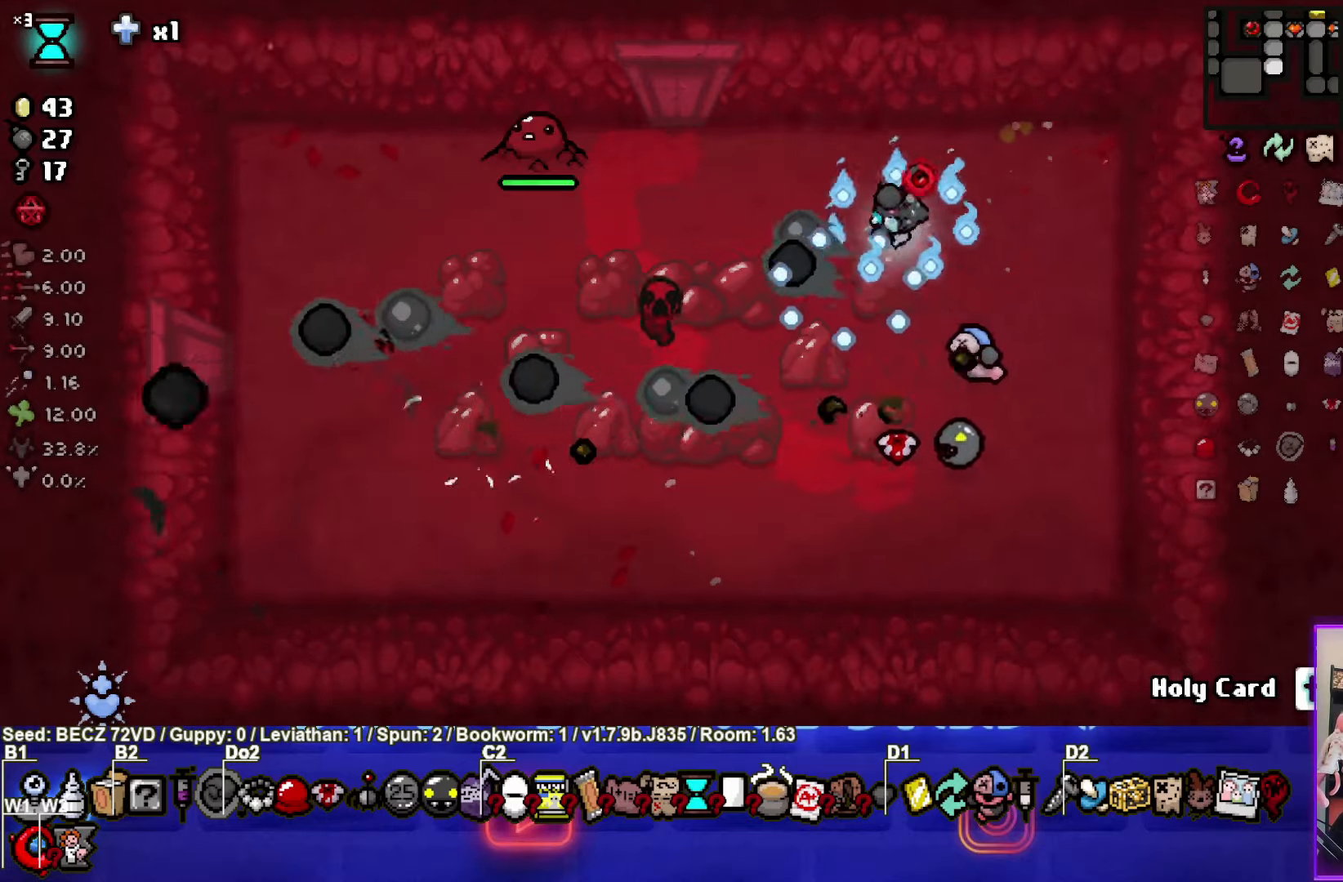
{"buttons": ["SQUARE"], "left_stick": "down-right", "right_stick": "center", "events": [[100, "left_stick", "center"], [301, "left_stick", "right"], [434, "left_stick", "down-right"]]}
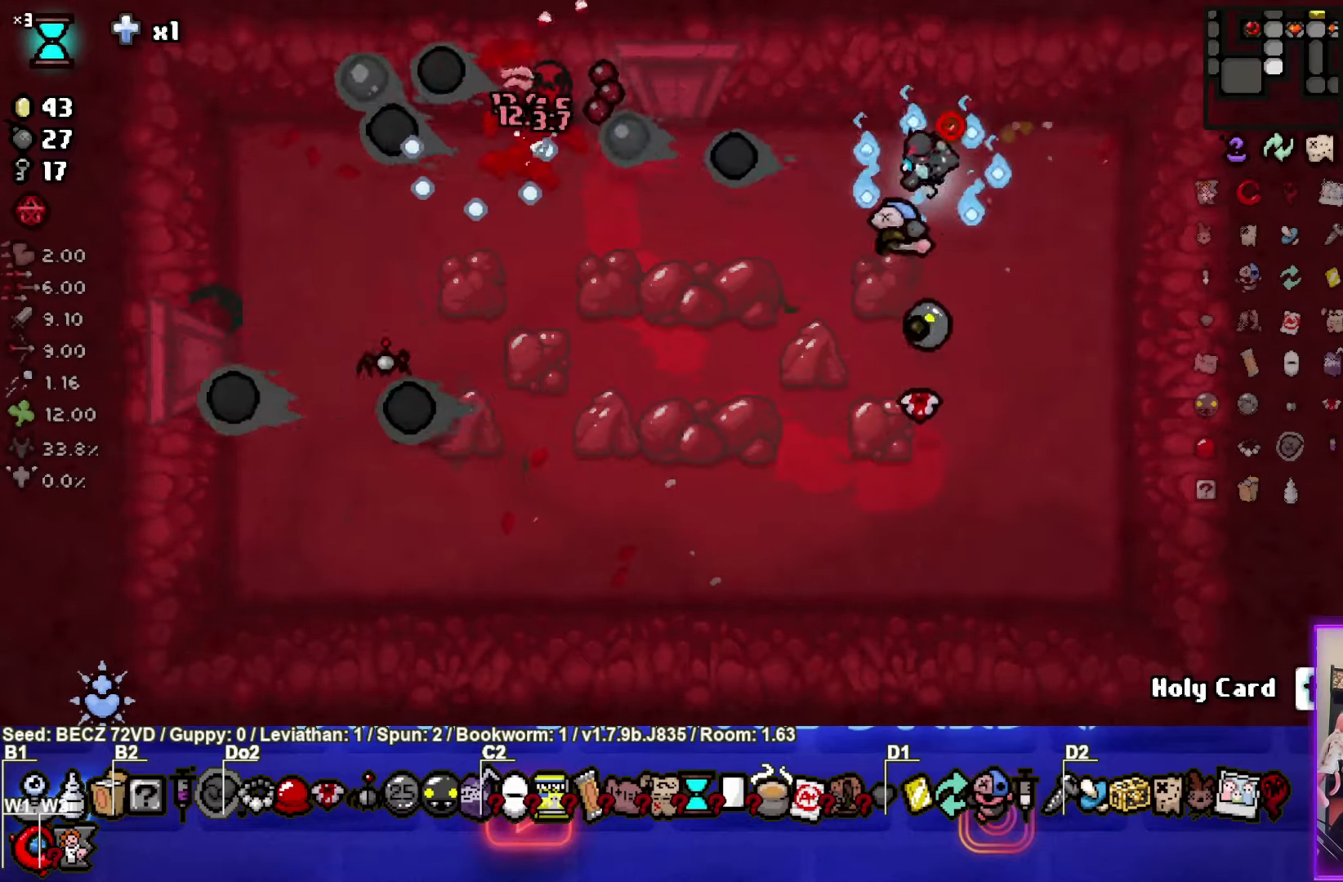
{"buttons": [], "left_stick": "down-left", "right_stick": "center", "events": [[200, "SQUARE", "up"], [333, "left_stick", "down-left"]]}
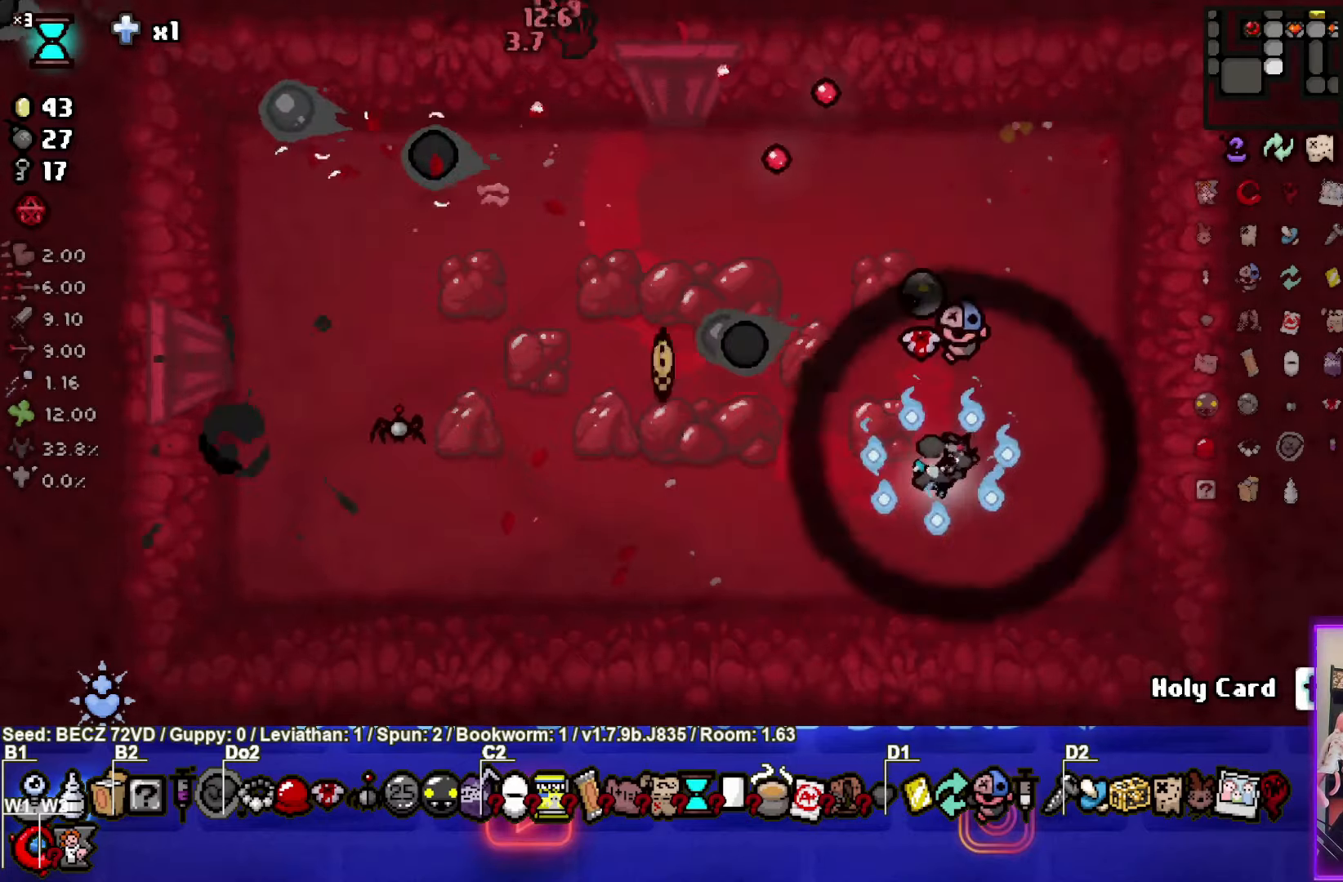
{"buttons": [], "left_stick": "center", "right_stick": "center", "events": [[134, "START", "down"], [134, "left_stick", "center"], [267, "START", "up"]]}
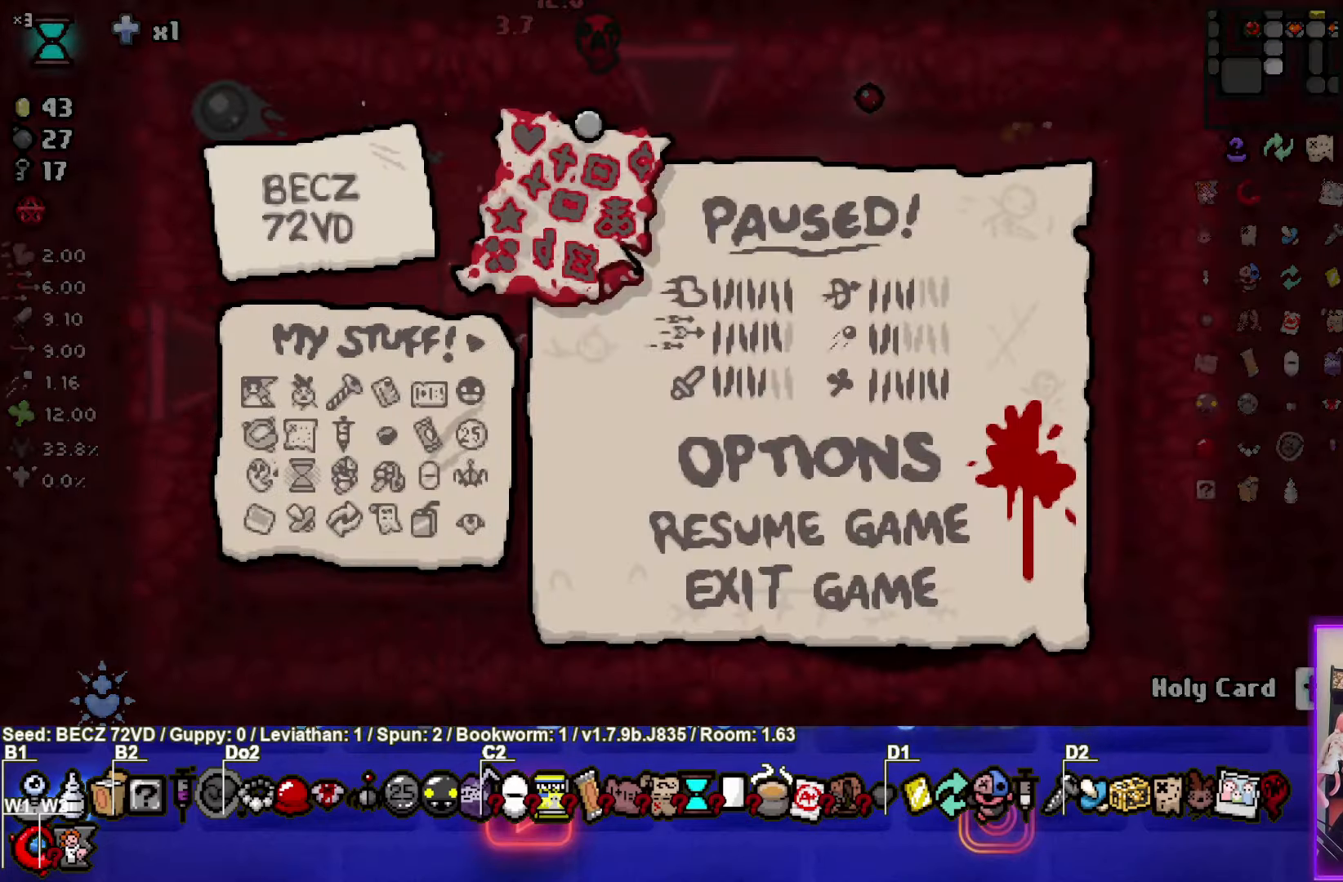
{"buttons": [], "left_stick": "center", "right_stick": "center", "events": []}
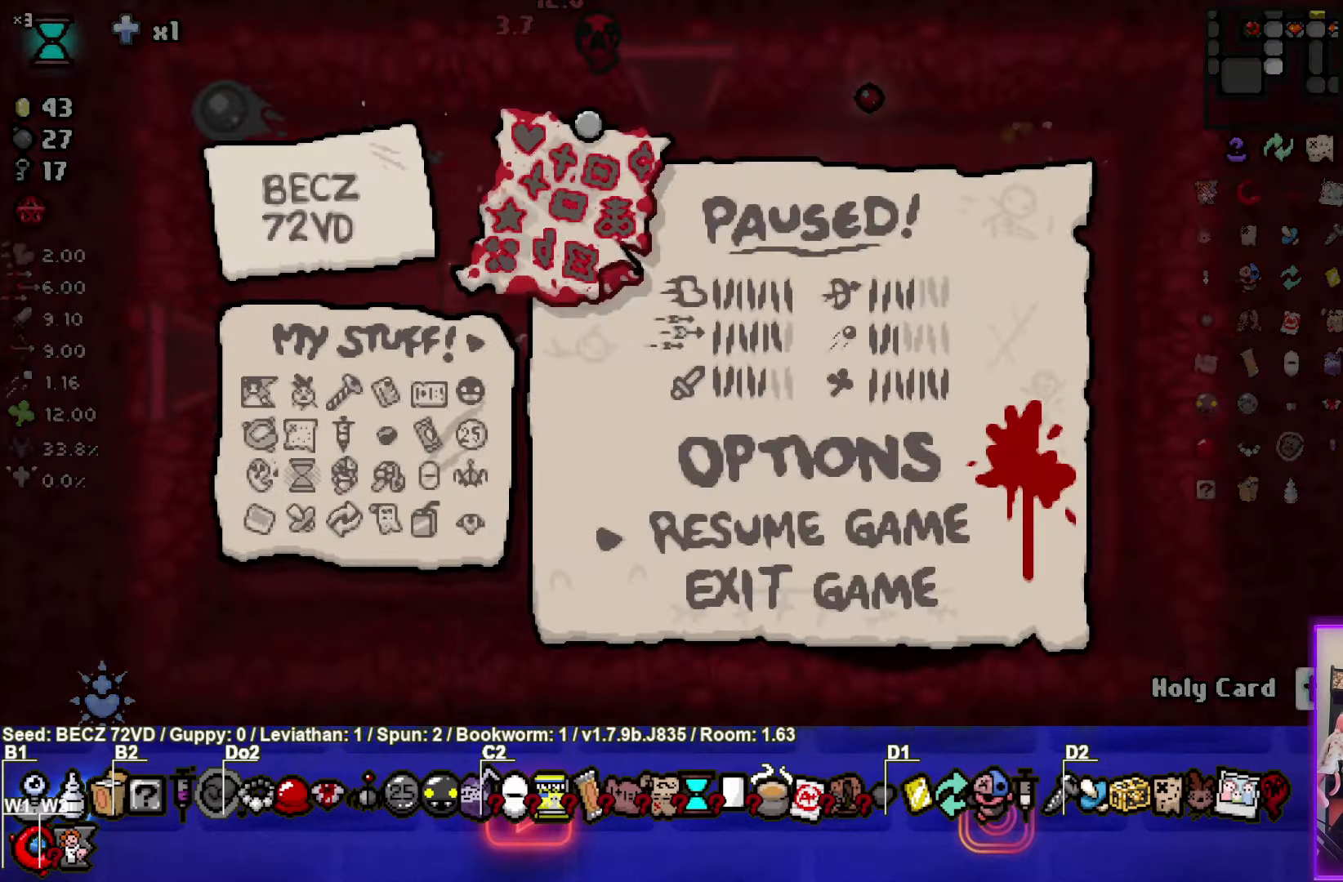
{"buttons": [], "left_stick": "center", "right_stick": "center", "events": []}
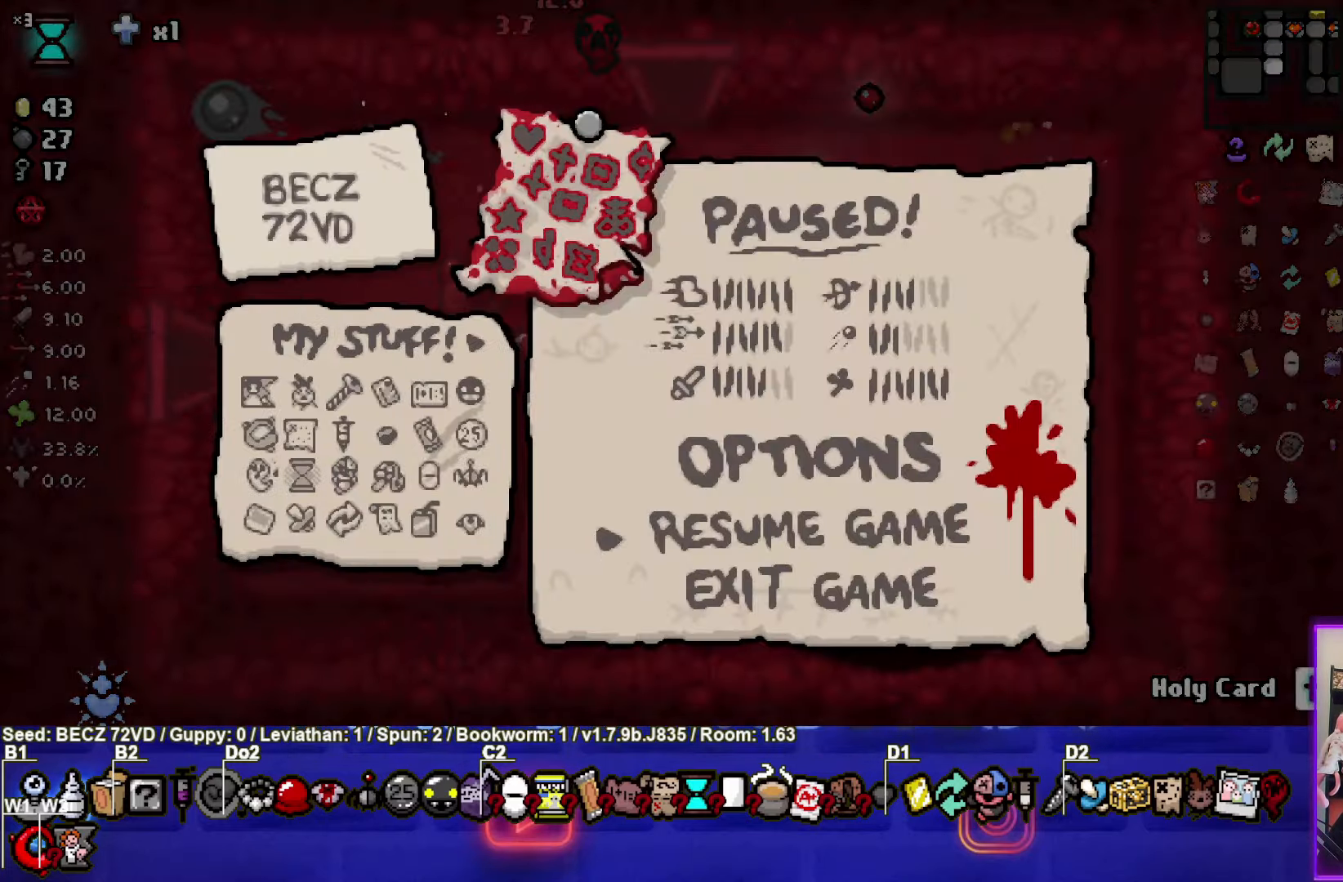
{"buttons": [], "left_stick": "center", "right_stick": "center", "events": []}
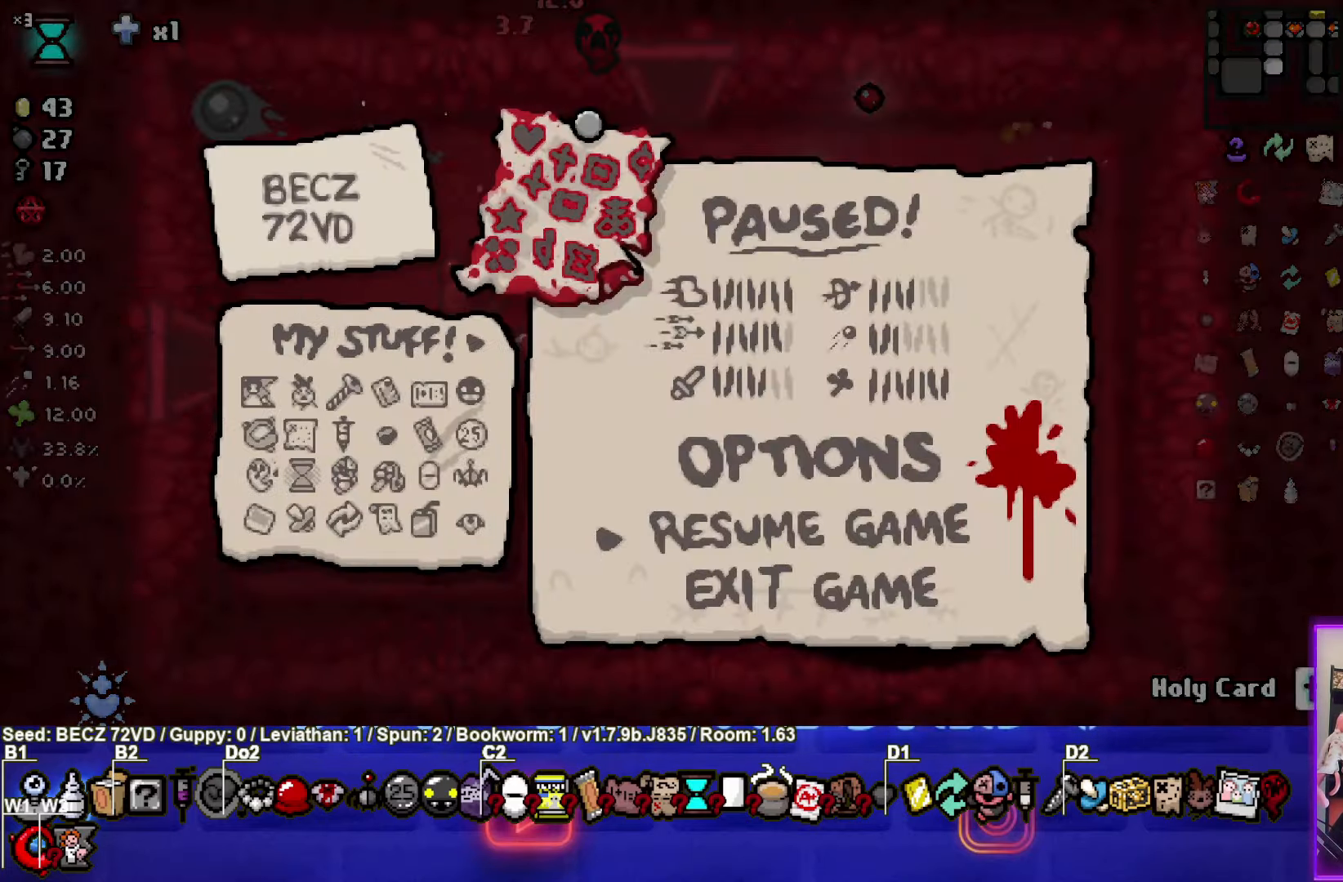
{"buttons": [], "left_stick": "down-left", "right_stick": "center", "events": [[133, "START", "down"], [267, "START", "up"], [434, "left_stick", "down-left"]]}
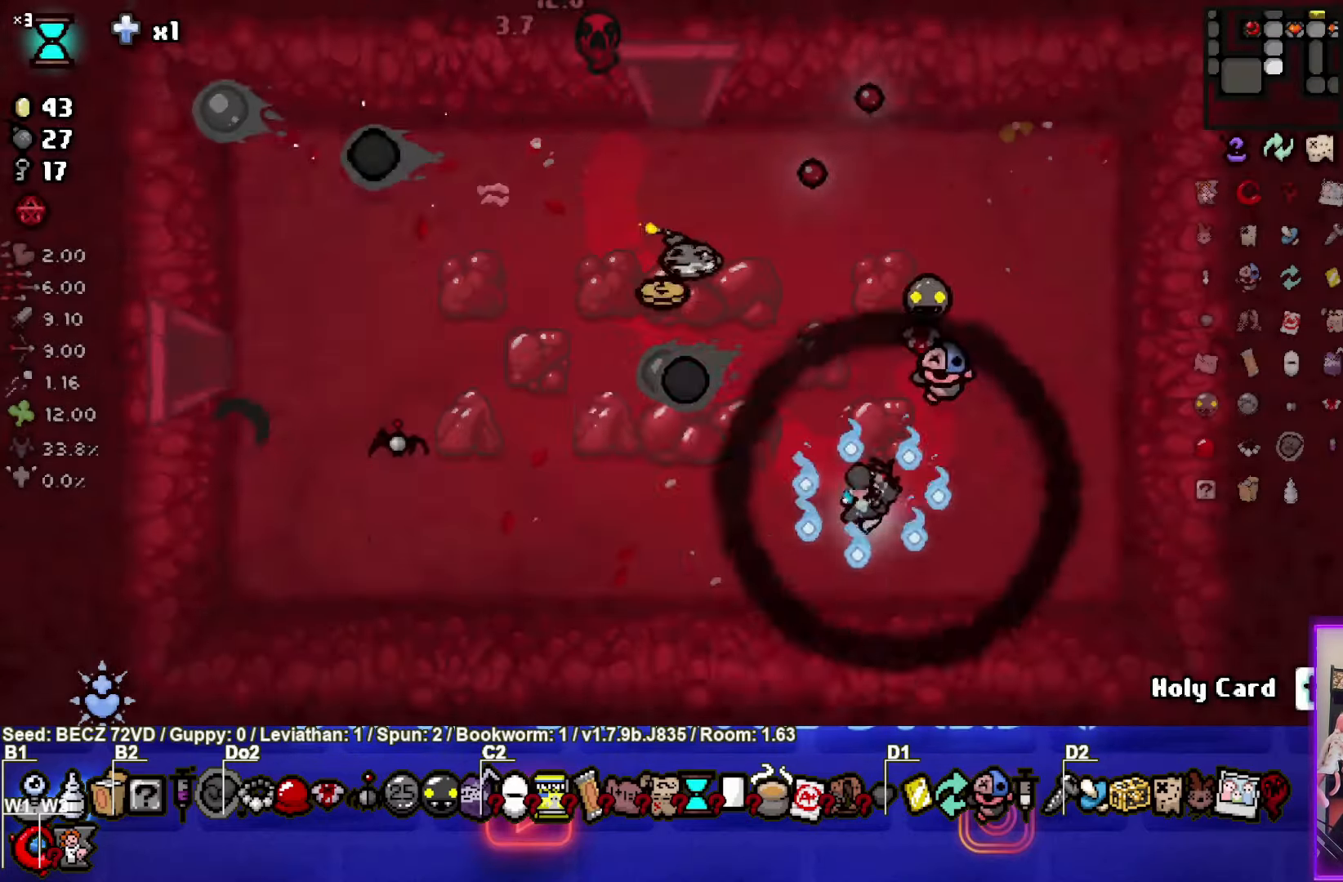
{"buttons": [], "left_stick": "left", "right_stick": "center", "events": [[334, "left_stick", "left"]]}
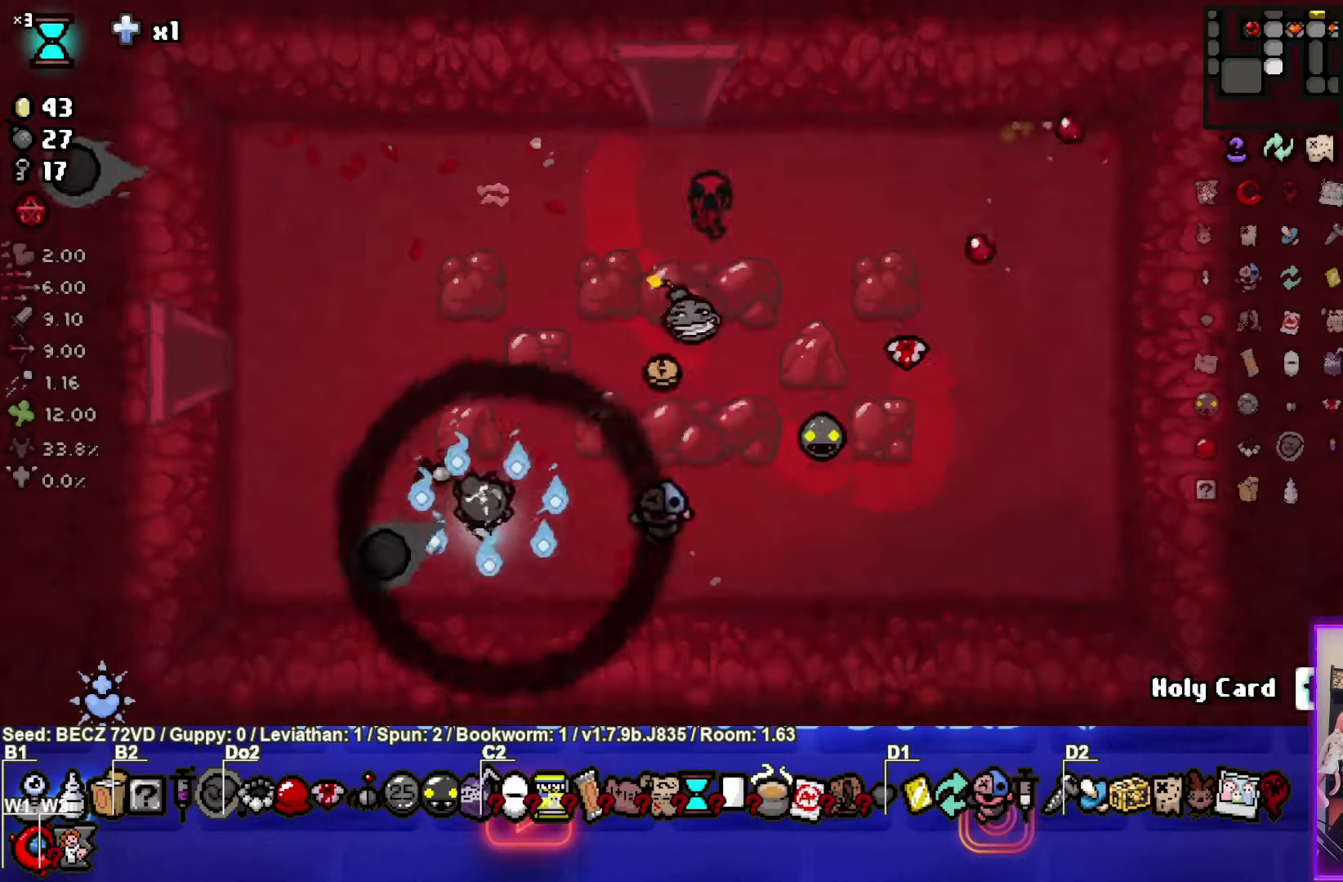
{"buttons": [], "left_stick": "down", "right_stick": "center", "events": [[367, "left_stick", "down"]]}
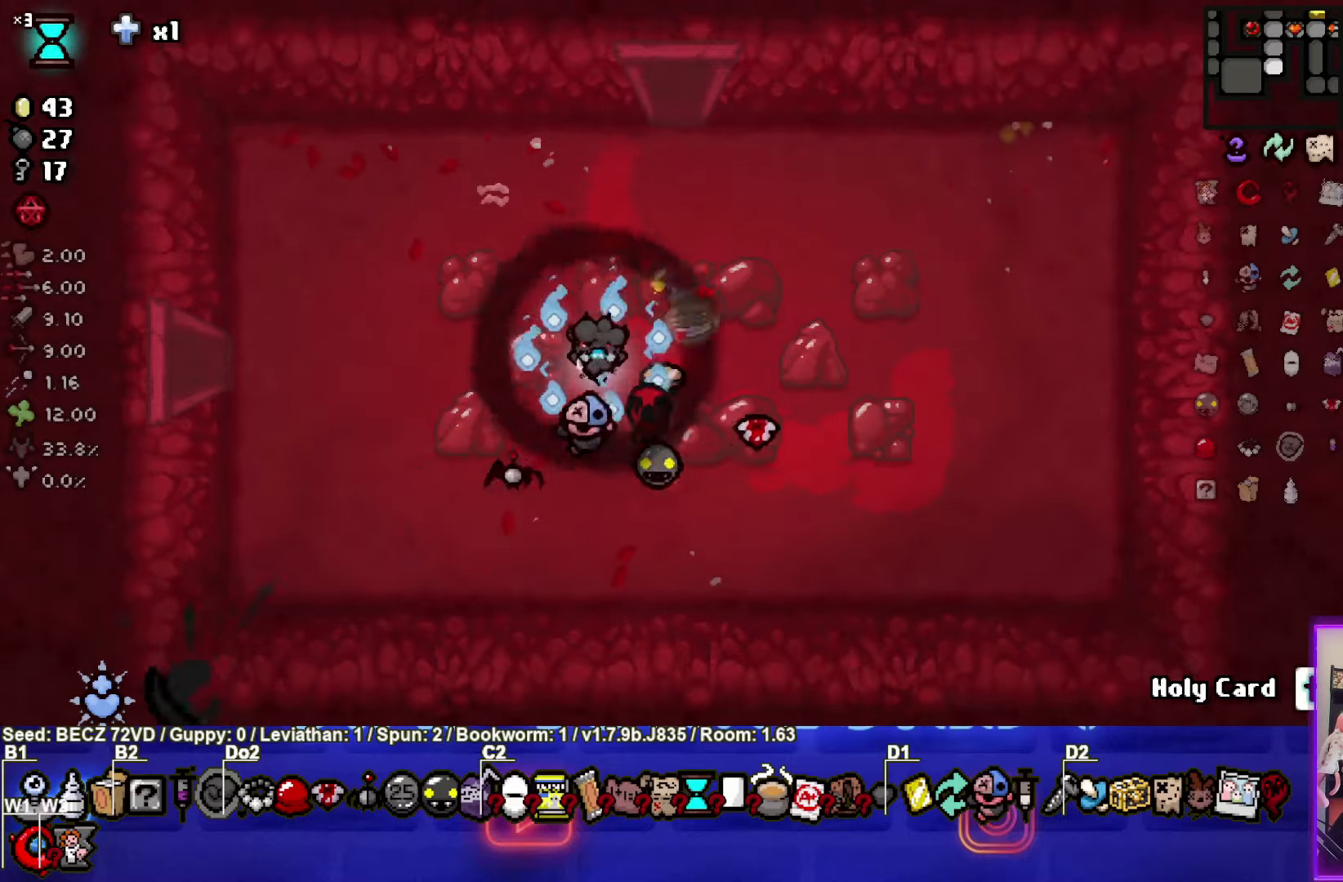
{"buttons": [], "left_stick": "center", "right_stick": "center", "events": [[401, "left_stick", "center"]]}
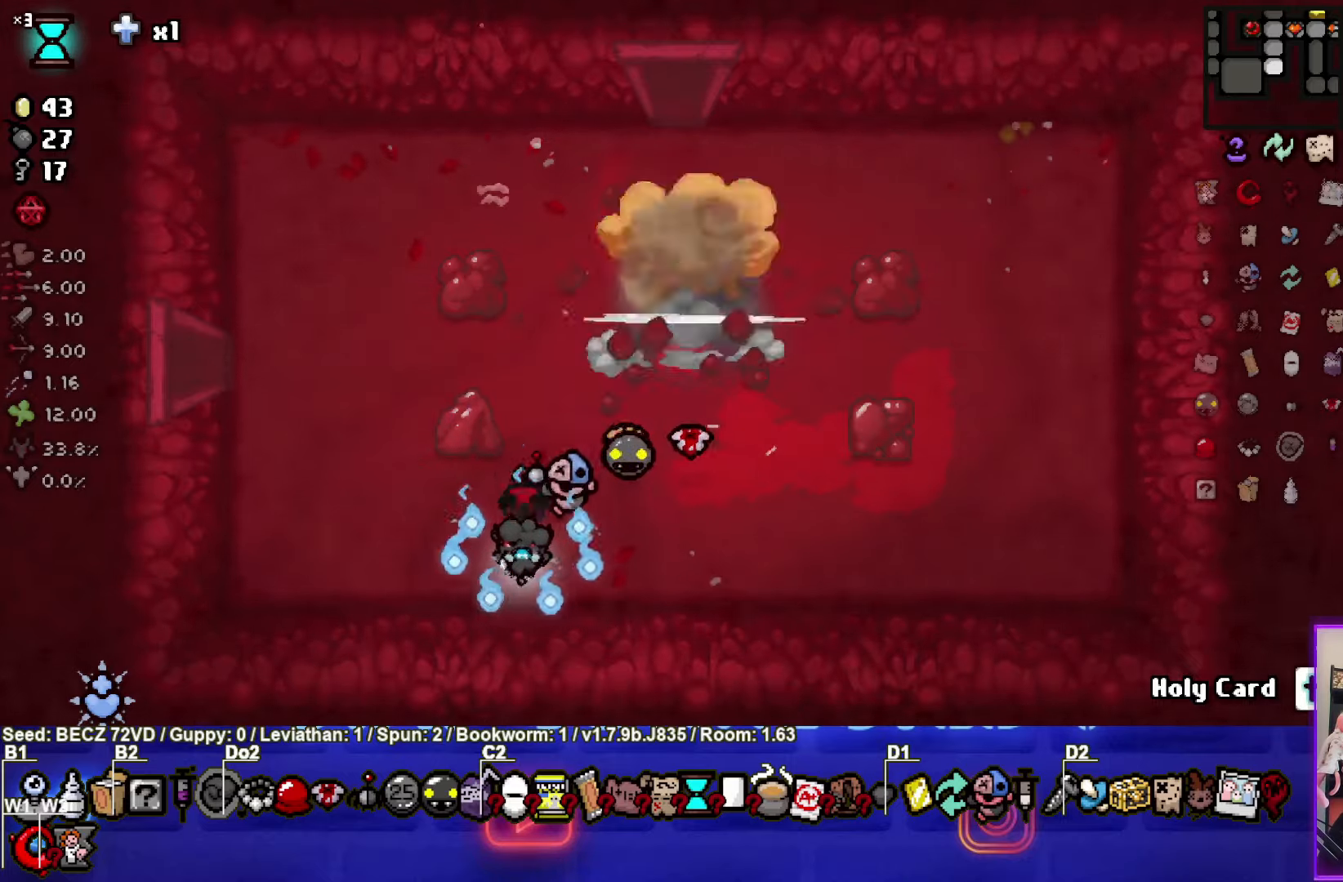
{"buttons": [], "left_stick": "left", "right_stick": "center", "events": [[133, "left_stick", "up-right"], [367, "left_stick", "left"]]}
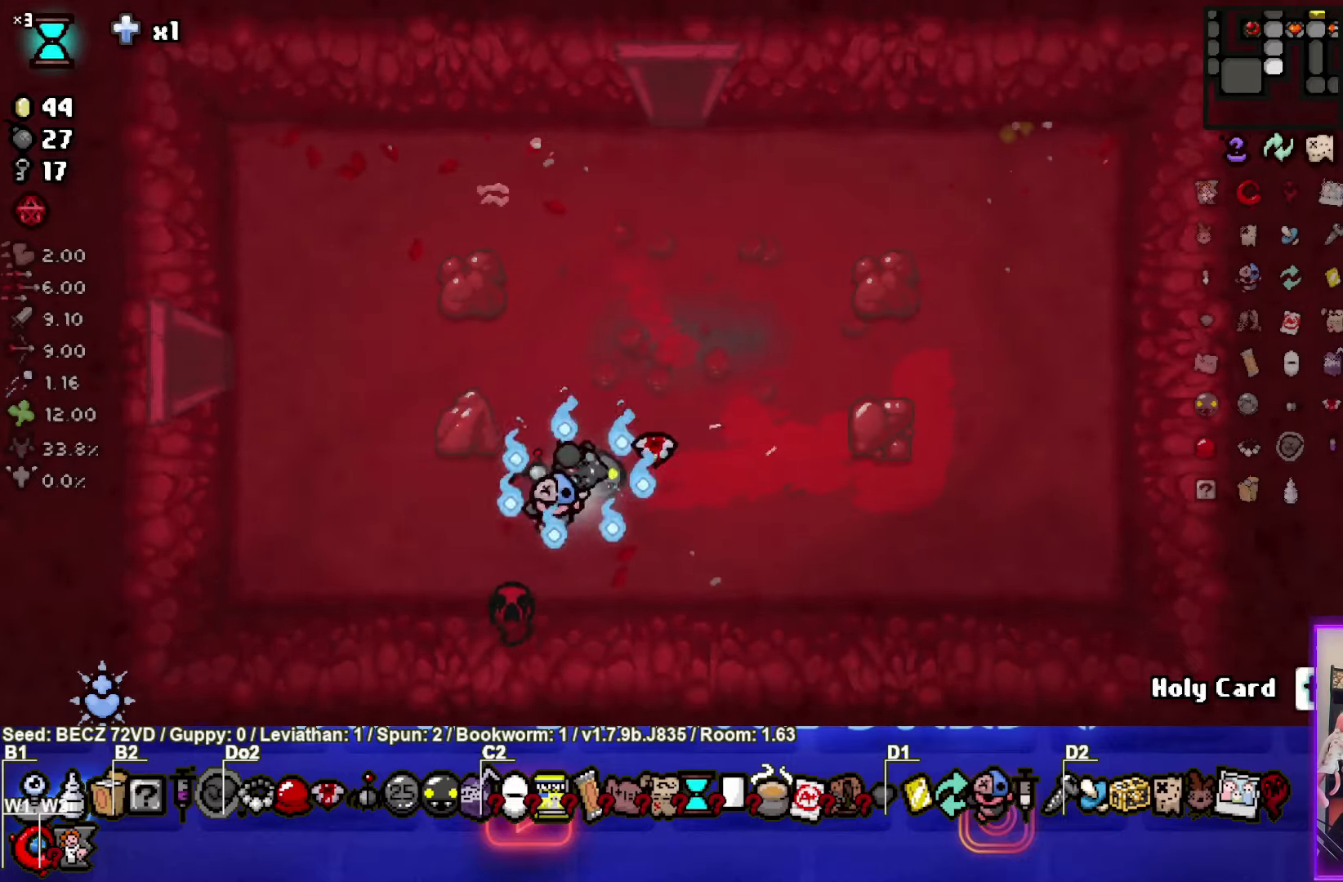
{"buttons": [], "left_stick": "left", "right_stick": "center", "events": []}
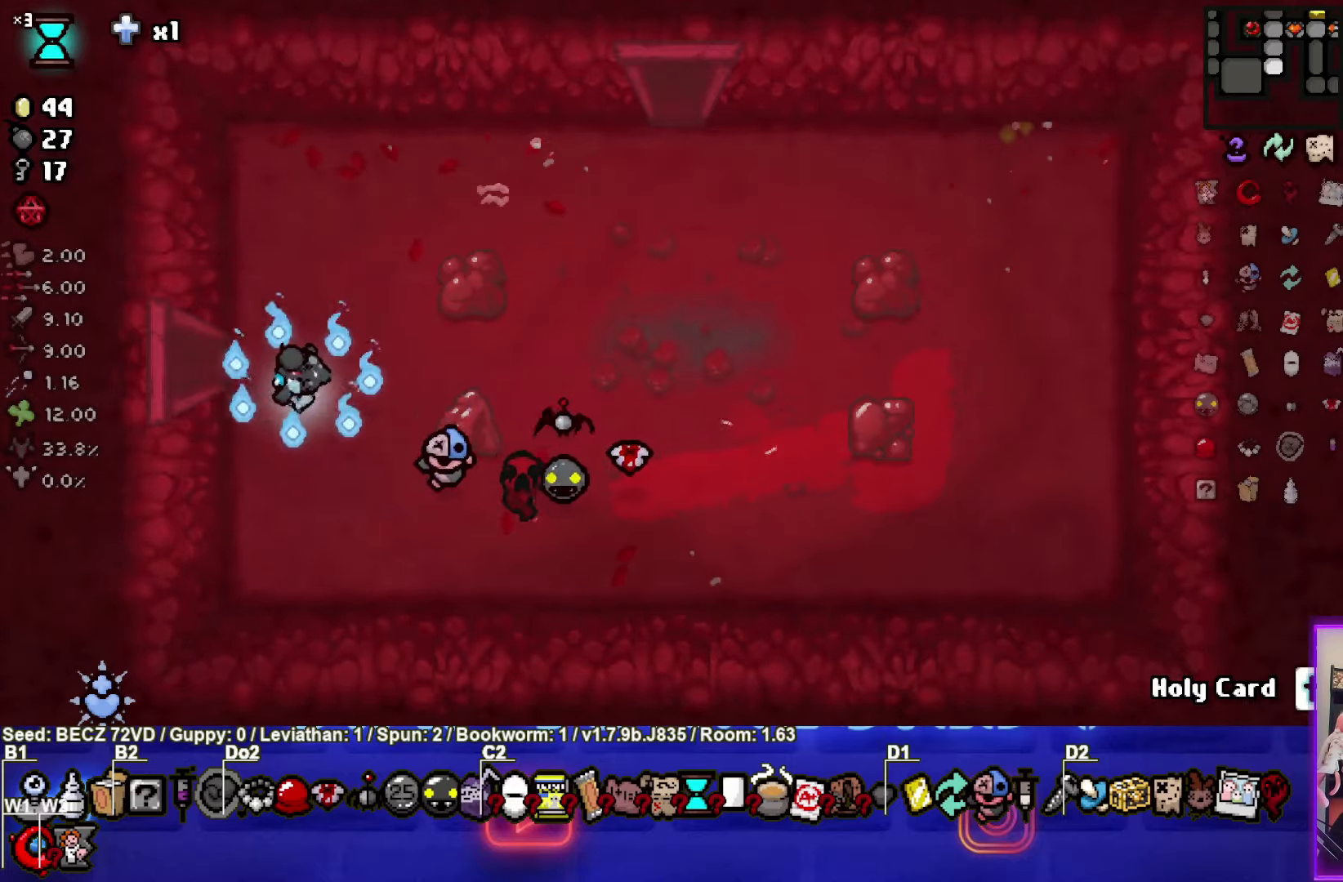
{"buttons": ["SQUARE"], "left_stick": "center", "right_stick": "center", "events": [[334, "left_stick", "center"], [367, "SQUARE", "down"]]}
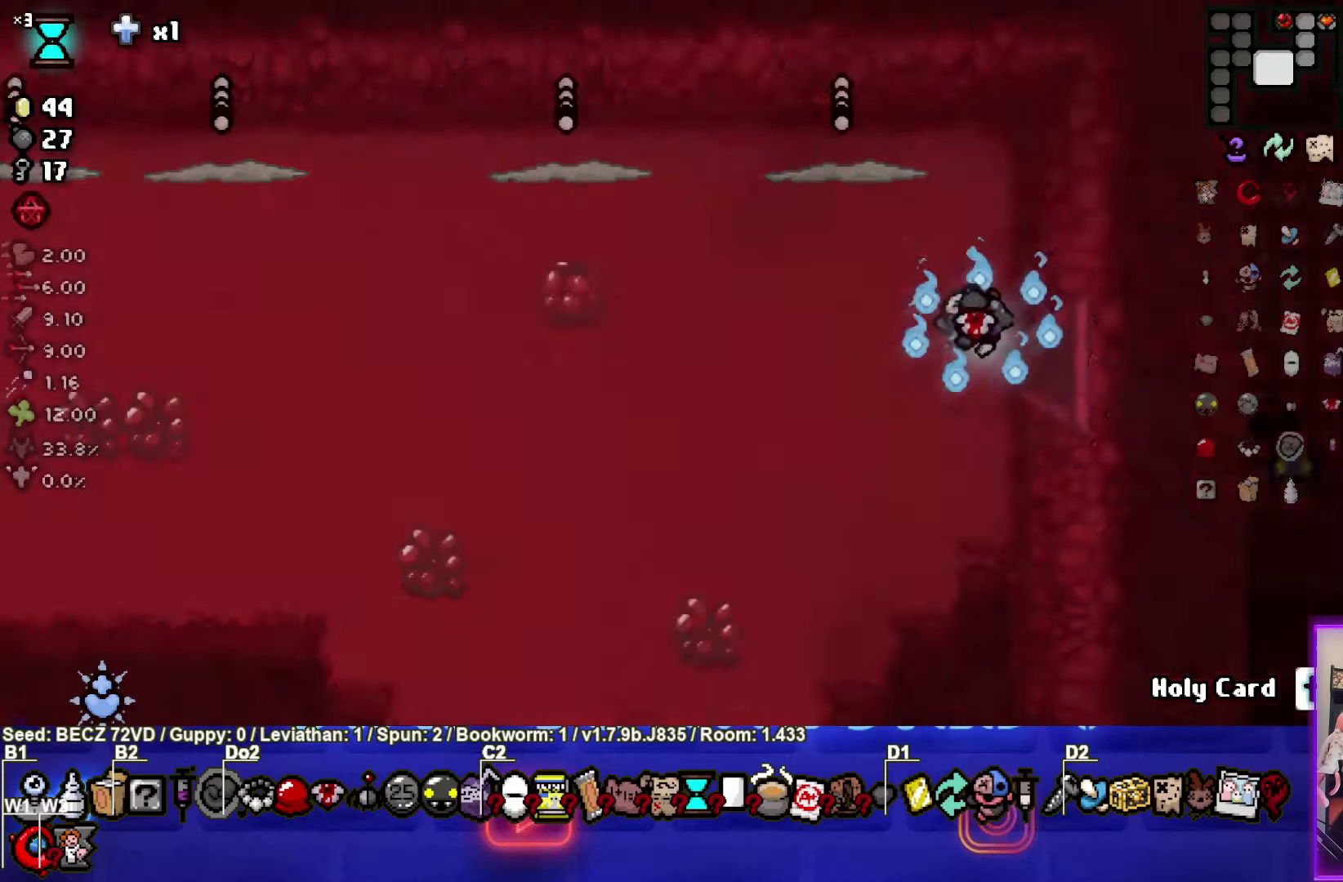
{"buttons": [], "left_stick": "up-left", "right_stick": "center", "events": [[334, "left_stick", "up-left"], [467, "SQUARE", "up"]]}
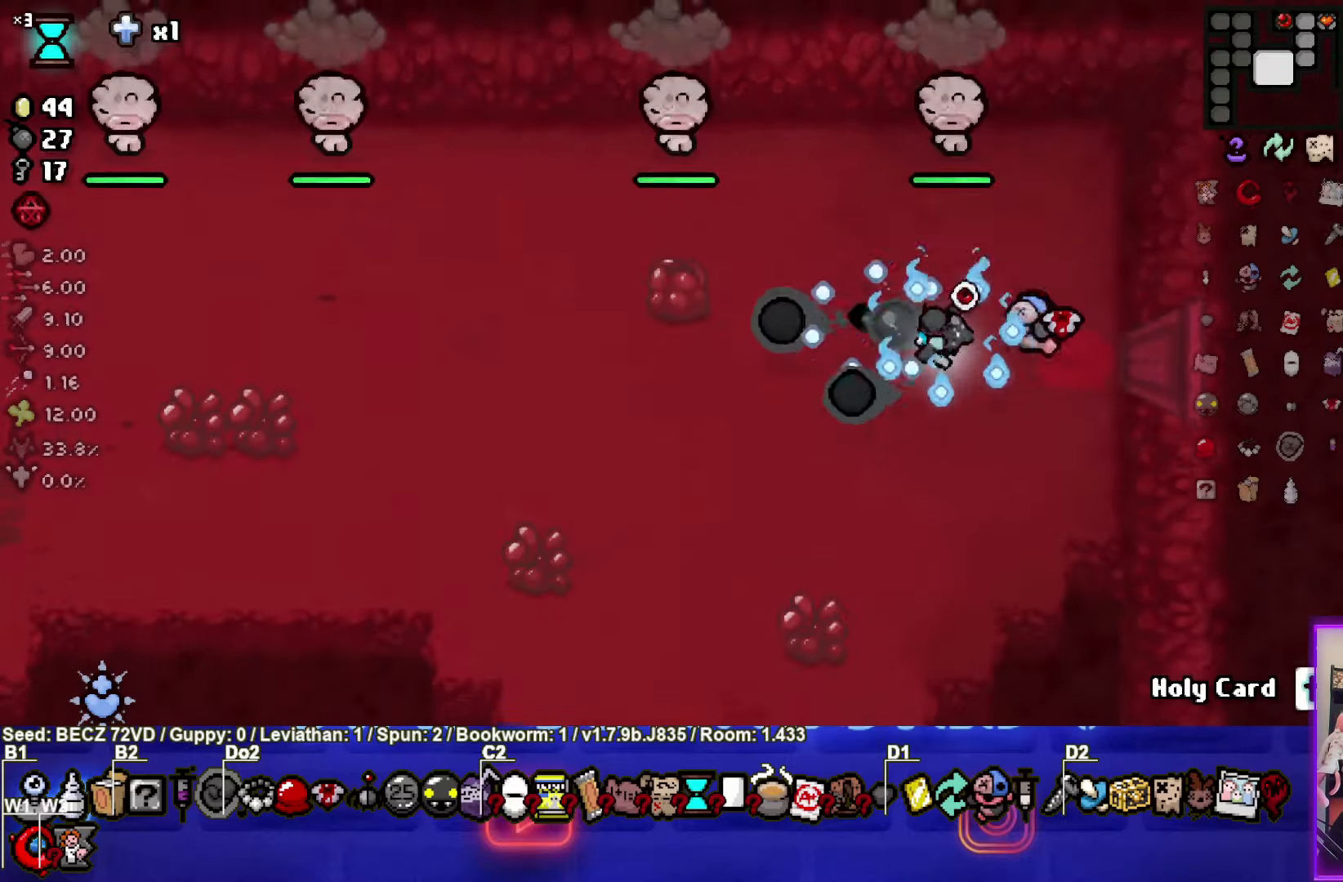
{"buttons": ["TRIANGLE"], "left_stick": "center", "right_stick": "center", "events": [[33, "left_stick", "center"], [67, "TRIANGLE", "down"], [133, "left_stick", "right"], [233, "left_stick", "center"]]}
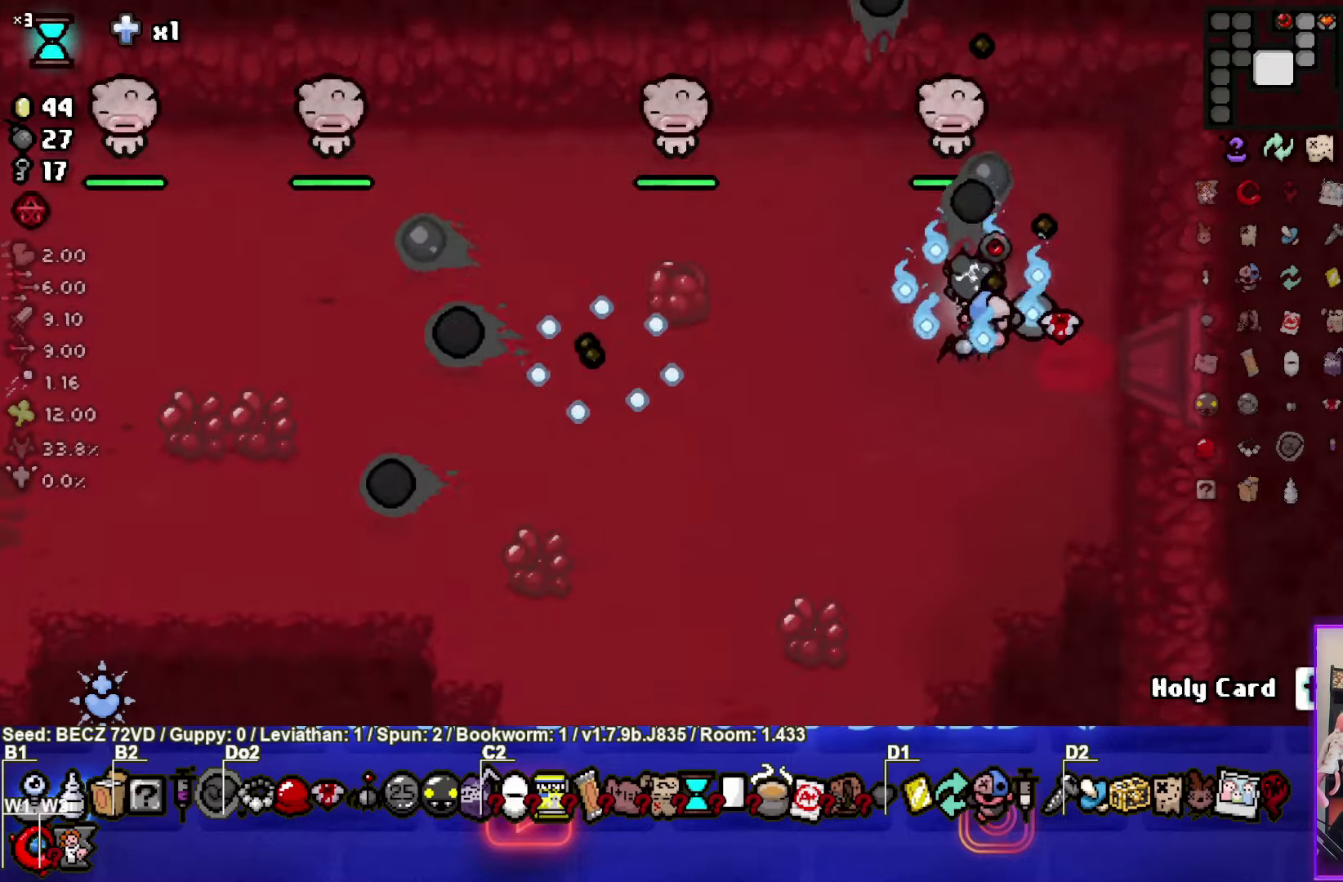
{"buttons": ["TRIANGLE"], "left_stick": "center", "right_stick": "center", "events": []}